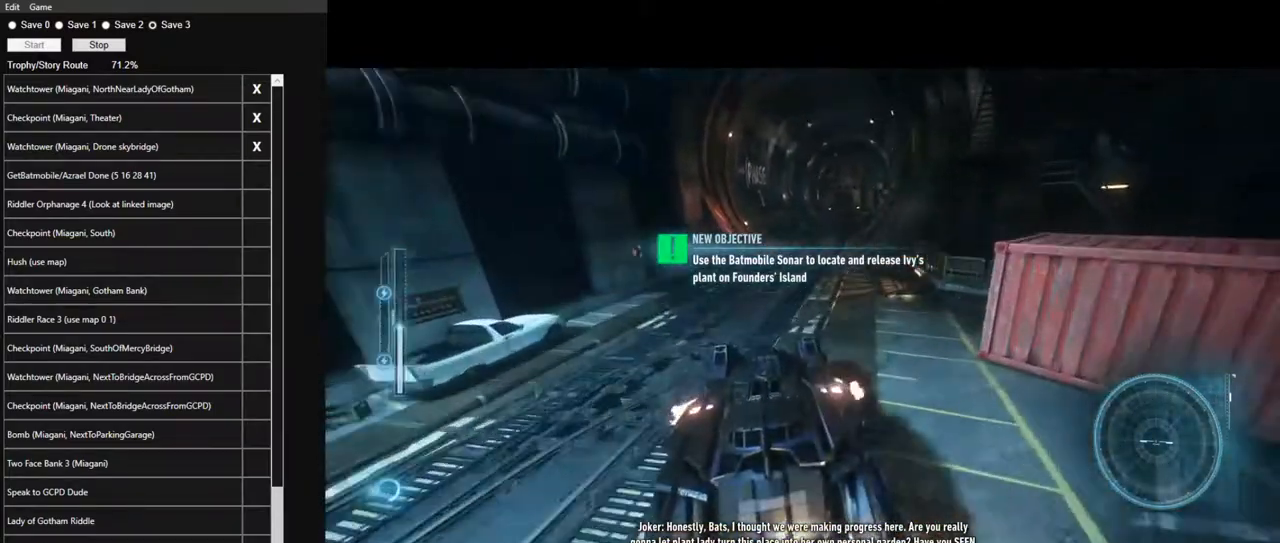
Gameplay with keyboard and mouse; each line is a JSON object with the keys and mouse buttons held at the frame after it. "events" lists presses ("down") and releases ("up") of "1", "2", "3", "4", "5", "a", "alt", "c", "caps_lock", "ctrl", "d", "e", "f", "g", "q", "r", "s", "shift", "space", "t", "tab", "v", "w", "x", "z", "mouse_left", "mouse_wheel" and "mouse_right" between this image and that frame as [ms after this image, input, new state], when the widget could be followed in between. "mouse_left", "mouse_wheel", "mouse_right" = the "left", "wheel", "right" buttons of the "mouse" list. No other keys are recorded. "wheel" means that the mouse wheel is clicked or scrolled. "mouse_move" is the direction in which the mouse moves at that frame (one of eight, or "still"), when it could be read.
{"keys": ["a", "w"], "mouse": [], "mouse_move": "still", "events": [[134, "mouse_left", "down"], [184, "mouse_left", "up"], [234, "d", "up"], [317, "mouse_left", "down"], [417, "mouse_left", "up"], [467, "a", "down"]]}
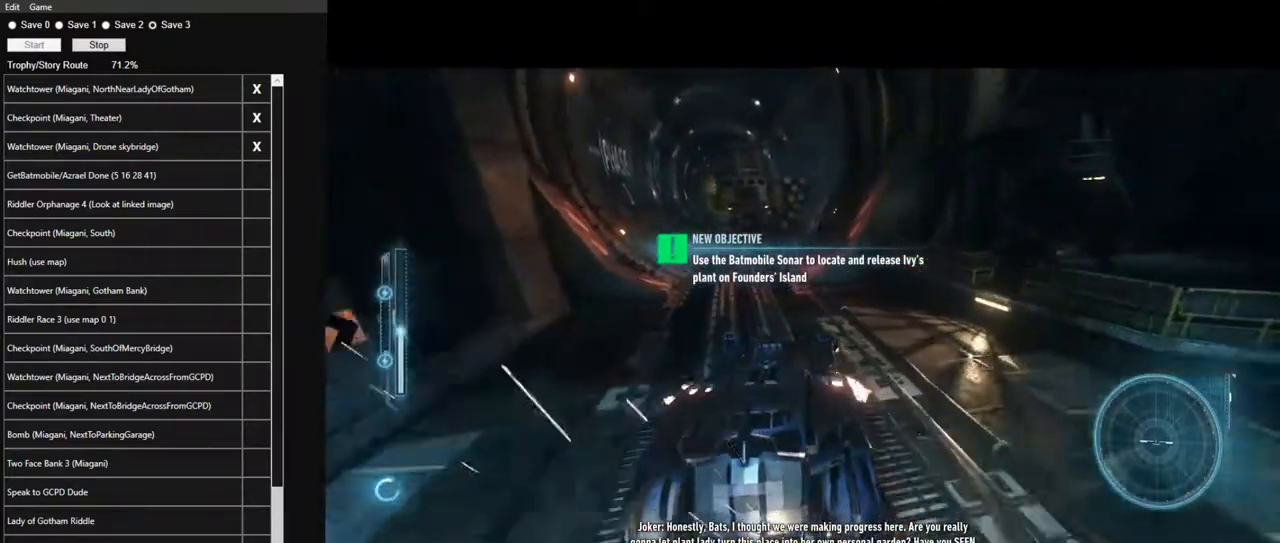
{"keys": ["a", "w"], "mouse": [], "mouse_move": "still", "events": [[67, "mouse_left", "down"], [150, "mouse_left", "up"], [300, "mouse_left", "down"], [384, "mouse_left", "up"]]}
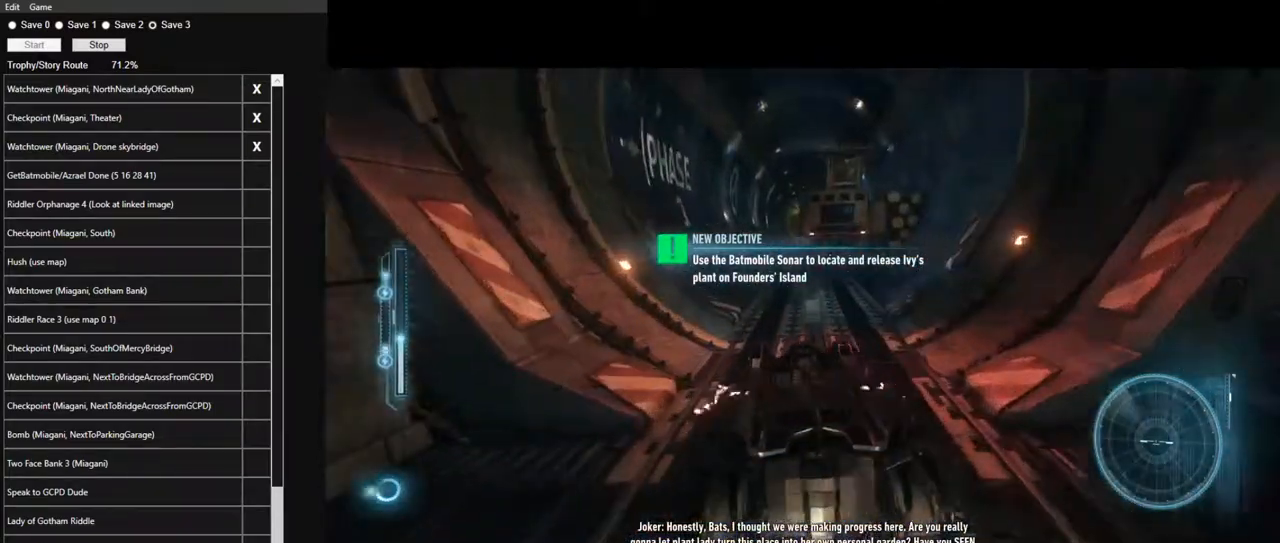
{"keys": ["w"], "mouse": ["left"], "mouse_move": "still", "events": [[34, "a", "up"], [34, "mouse_left", "down"], [117, "mouse_left", "up"], [167, "d", "down"], [267, "mouse_left", "down"], [317, "mouse_left", "up"], [350, "d", "up"], [450, "mouse_left", "down"]]}
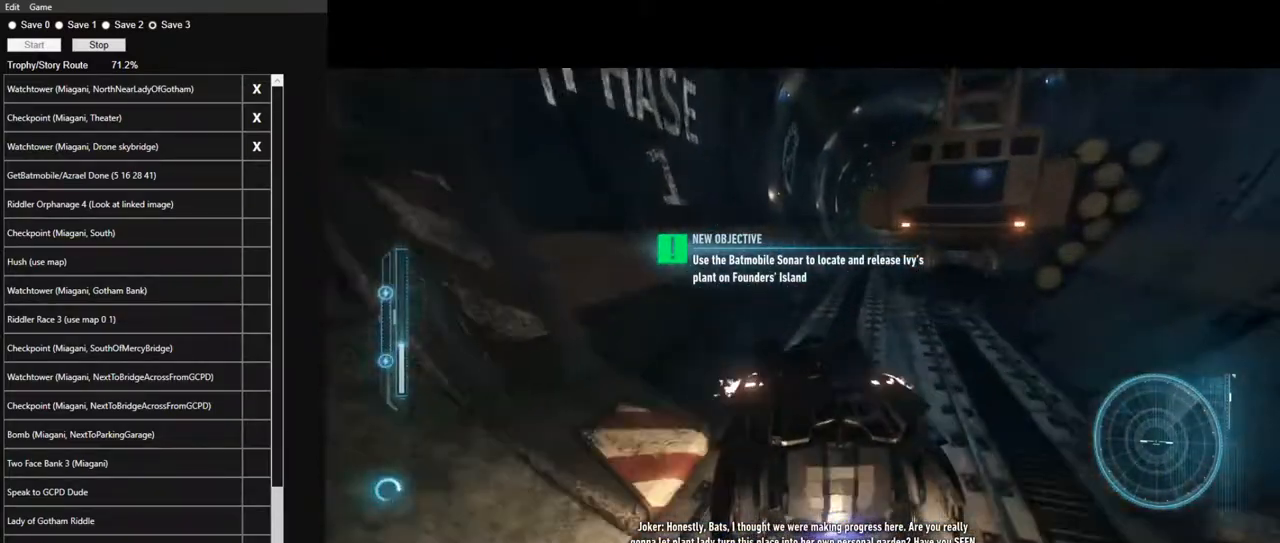
{"keys": ["d", "w"], "mouse": ["left"], "mouse_move": "still", "events": [[50, "mouse_left", "up"], [184, "mouse_left", "down"], [284, "mouse_left", "up"], [317, "d", "down"], [417, "mouse_left", "down"]]}
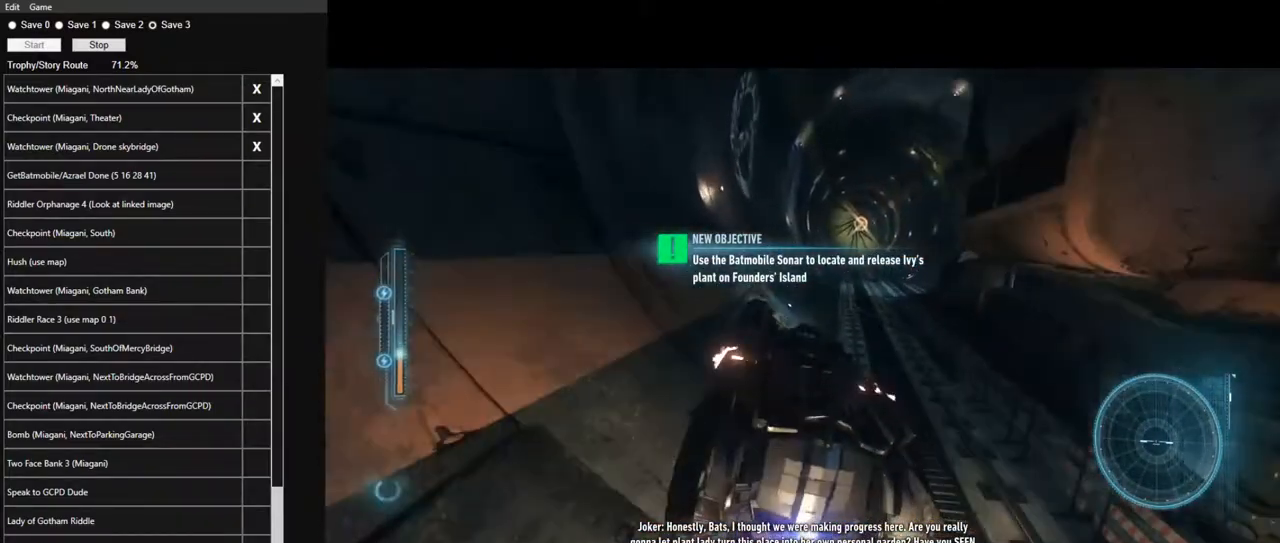
{"keys": ["w"], "mouse": ["left"], "mouse_move": "still", "events": [[17, "mouse_left", "up"], [67, "d", "up"], [100, "mouse_left", "down"], [200, "d", "down"], [200, "mouse_left", "up"], [300, "mouse_left", "down"], [384, "mouse_left", "up"], [434, "d", "up"], [484, "mouse_left", "down"]]}
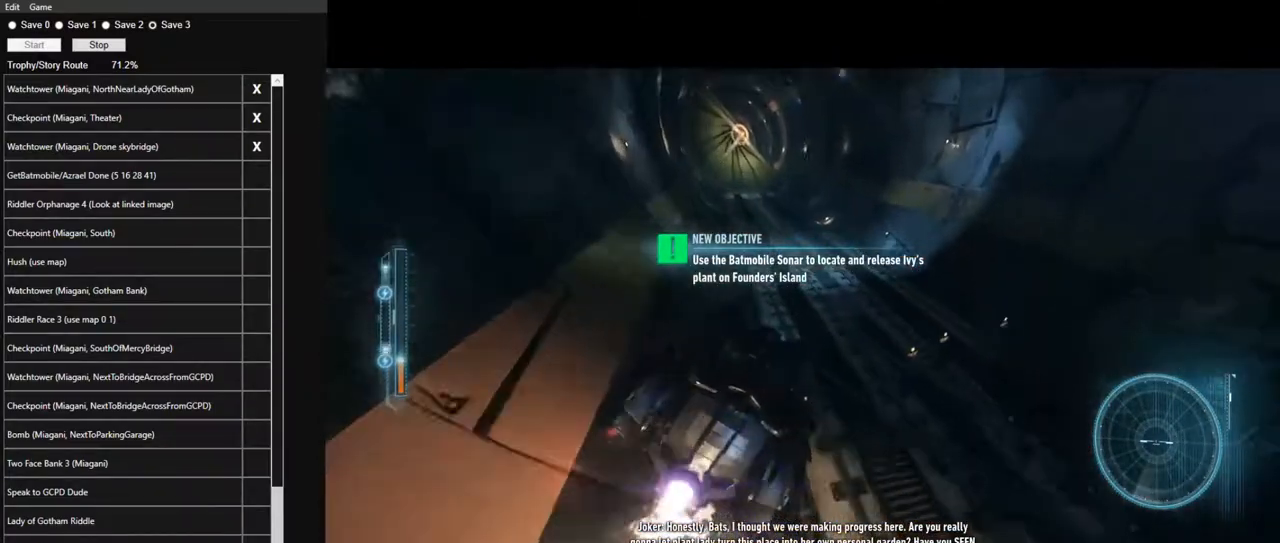
{"keys": ["w"], "mouse": [], "mouse_move": "still", "events": [[67, "mouse_left", "up"], [167, "mouse_left", "down"], [267, "mouse_left", "up"], [350, "mouse_left", "down"], [450, "mouse_left", "up"]]}
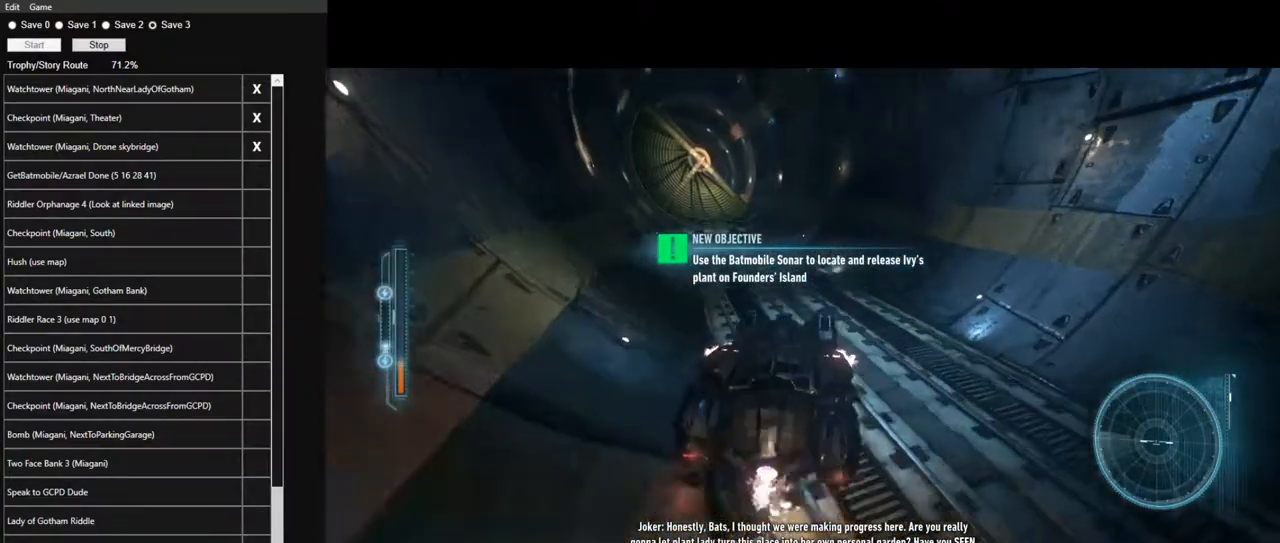
{"keys": ["w"], "mouse": [], "mouse_move": "still", "events": [[100, "mouse_left", "down"], [134, "d", "down"], [184, "mouse_left", "up"], [284, "d", "up"], [284, "mouse_left", "down"], [367, "mouse_left", "up"]]}
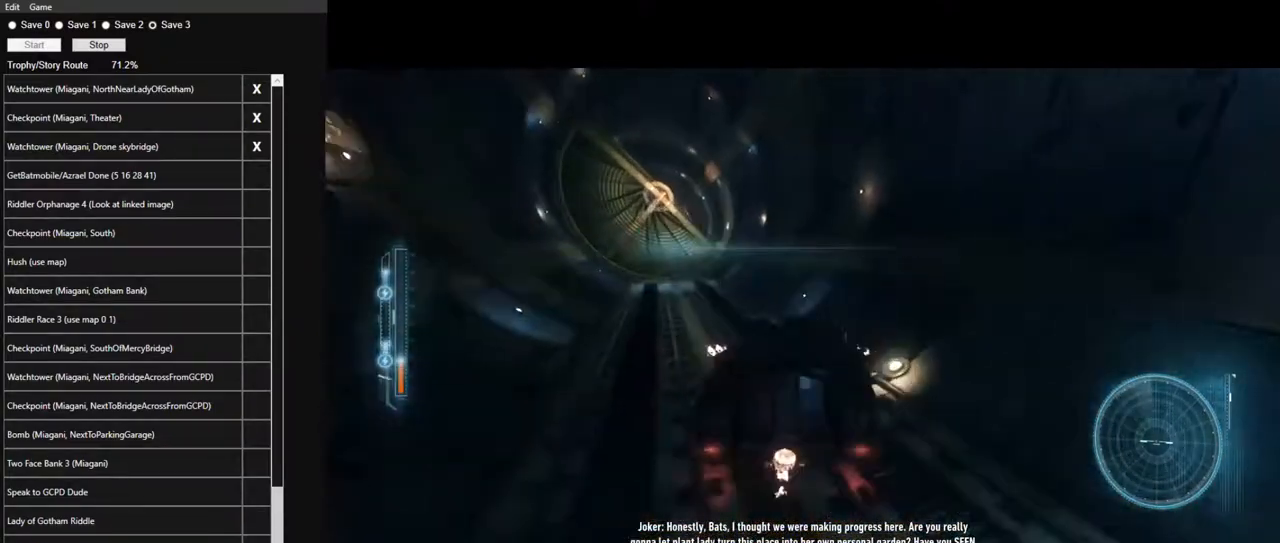
{"keys": ["w"], "mouse": ["left"], "mouse_move": "still", "events": [[17, "mouse_left", "down"], [117, "mouse_left", "up"], [200, "mouse_left", "down"], [300, "a", "down"], [300, "mouse_left", "up"], [384, "a", "up"], [384, "mouse_left", "down"]]}
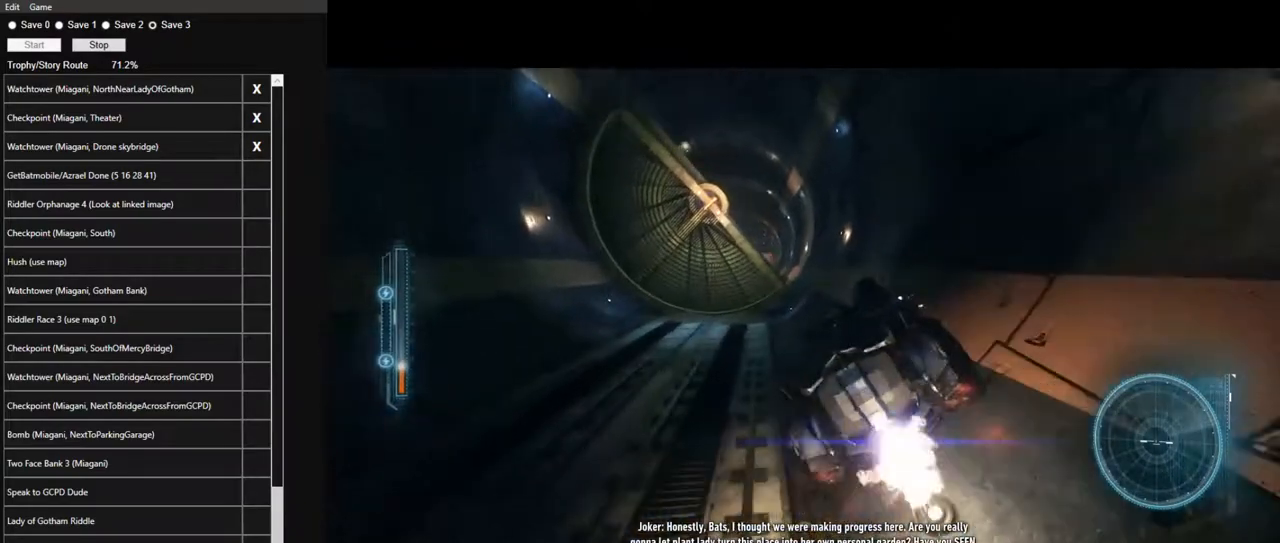
{"keys": ["w"], "mouse": [], "mouse_move": "still", "events": [[34, "mouse_left", "up"], [117, "mouse_left", "down"], [167, "d", "down"], [167, "mouse_left", "up"], [317, "mouse_left", "down"], [350, "d", "up"], [400, "mouse_left", "up"]]}
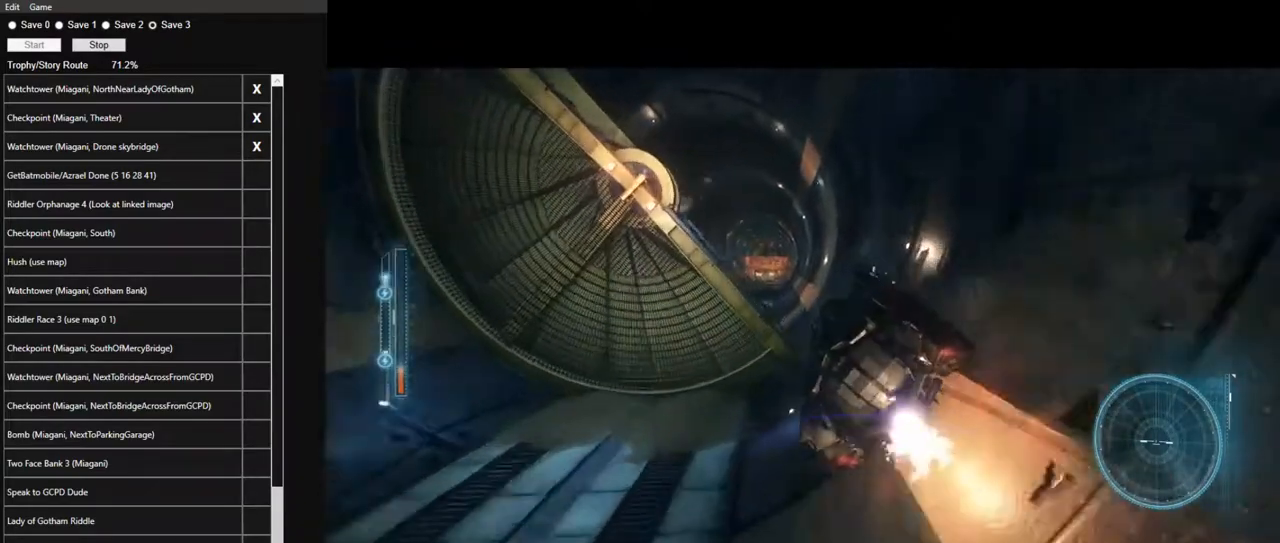
{"keys": ["w"], "mouse": ["left"], "mouse_move": "still", "events": [[50, "mouse_left", "down"], [134, "mouse_left", "up"], [234, "mouse_left", "down"], [317, "mouse_left", "up"], [467, "mouse_left", "down"]]}
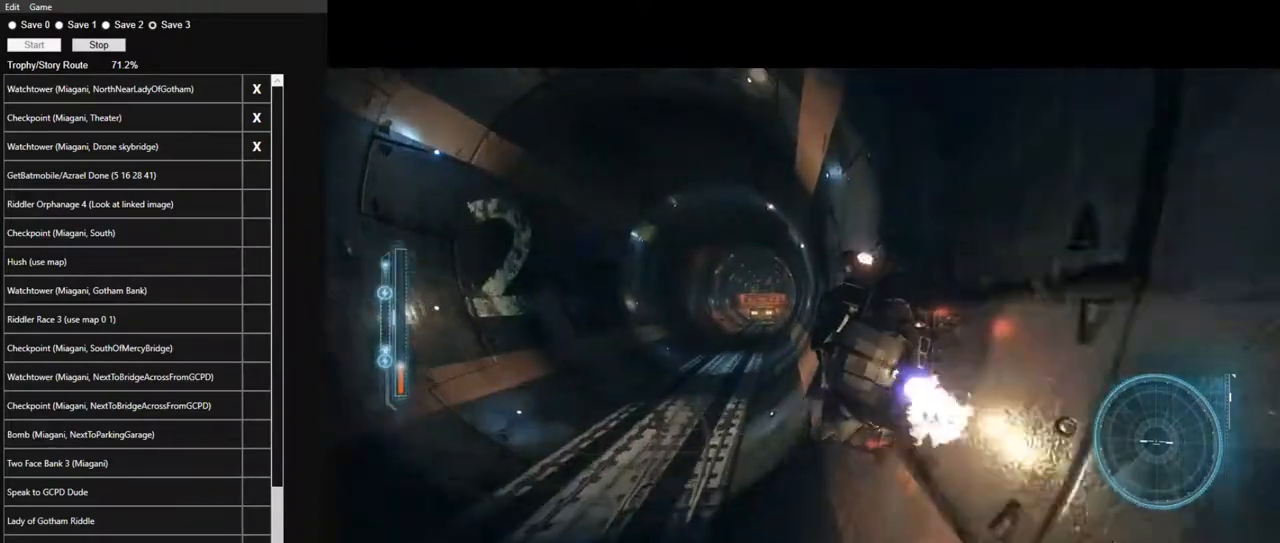
{"keys": ["w"], "mouse": [], "mouse_move": "still", "events": [[67, "mouse_left", "up"], [150, "mouse_left", "down"], [250, "mouse_left", "up"], [334, "mouse_left", "down"], [384, "a", "down"], [434, "a", "up"], [484, "mouse_left", "up"]]}
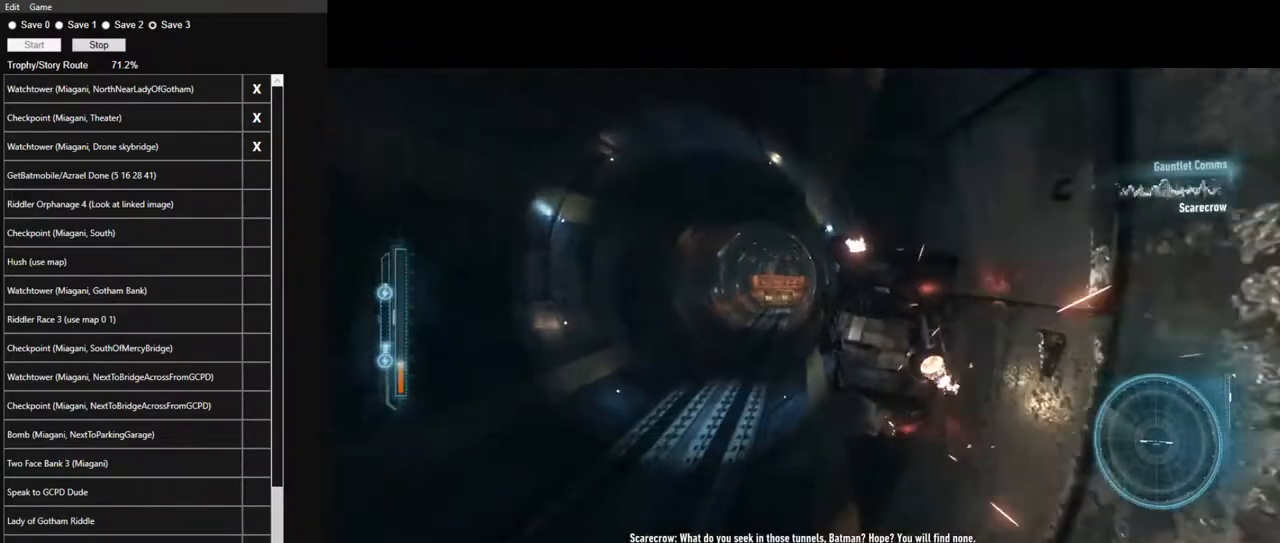
{"keys": ["w"], "mouse": ["left"], "mouse_move": "still", "events": [[84, "mouse_left", "down"], [167, "mouse_left", "up"], [267, "mouse_left", "down"], [400, "d", "down"], [400, "mouse_left", "up"], [500, "d", "up"], [500, "mouse_left", "down"]]}
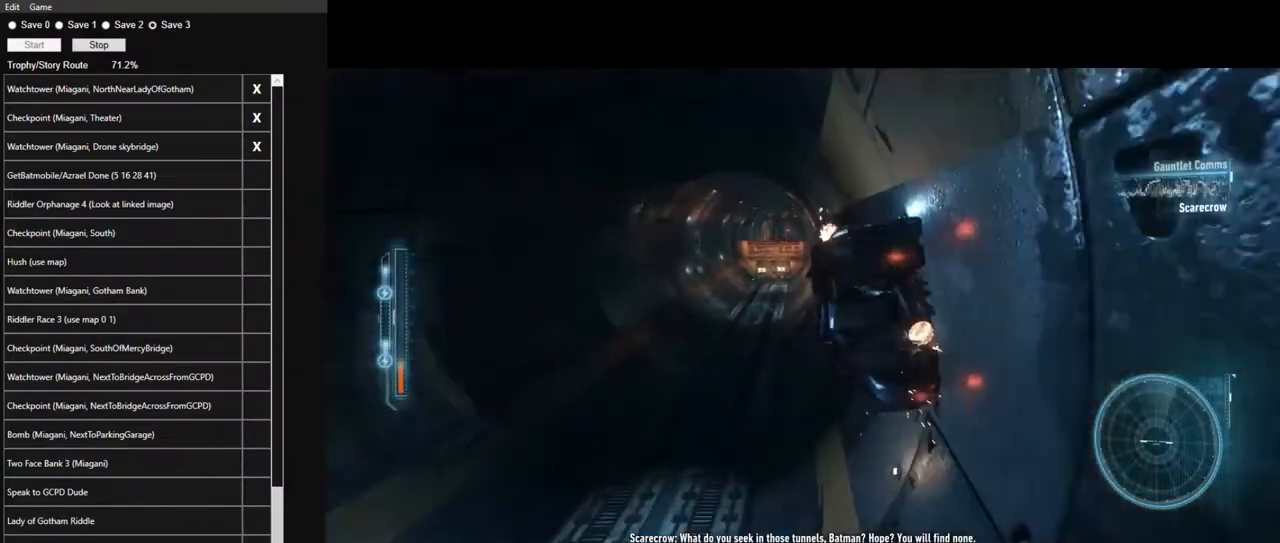
{"keys": ["w"], "mouse": ["left"], "mouse_move": "still", "events": [[84, "mouse_left", "up"], [184, "mouse_left", "down"], [334, "mouse_left", "up"], [417, "mouse_left", "down"]]}
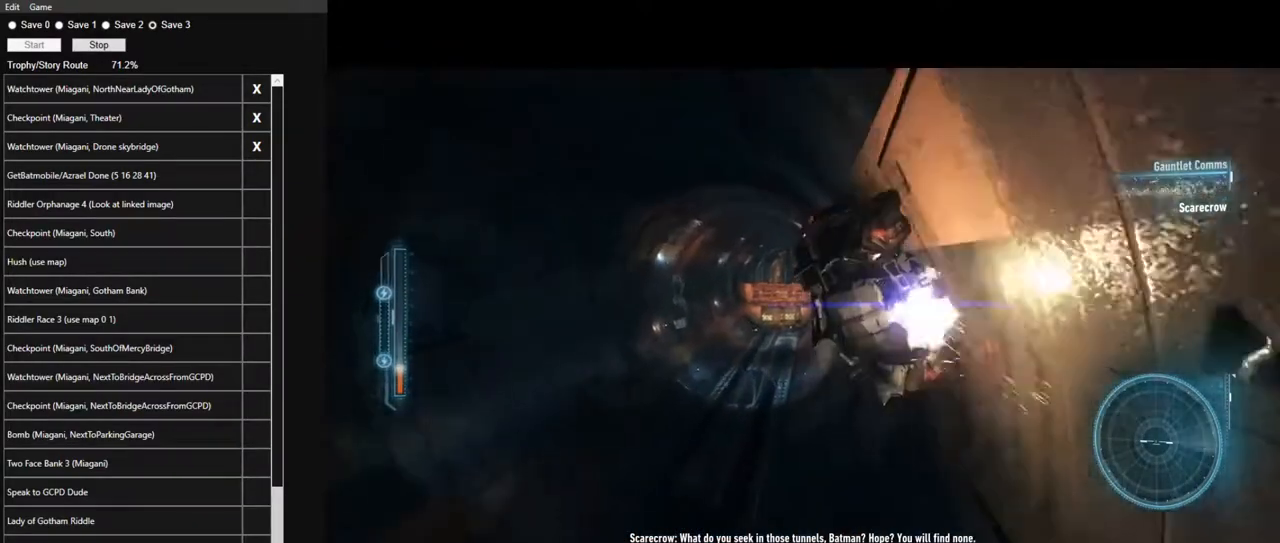
{"keys": ["w"], "mouse": [], "mouse_move": "still", "events": [[67, "a", "down"], [67, "mouse_left", "up"], [100, "mouse_left", "down"], [150, "a", "up"], [250, "mouse_left", "up"], [334, "mouse_left", "down"], [434, "mouse_left", "up"]]}
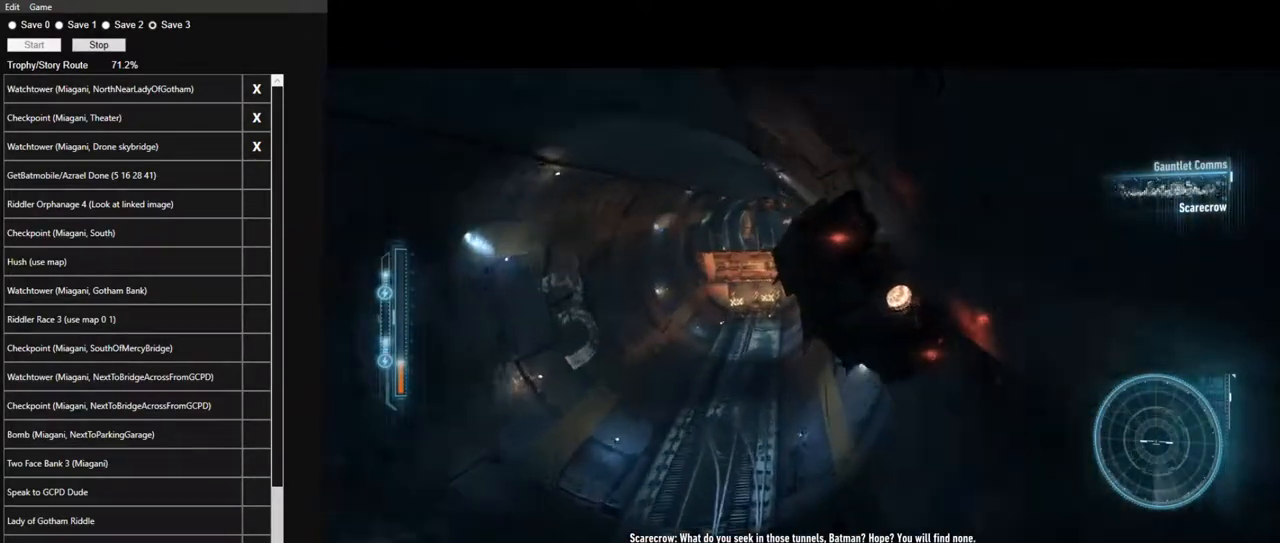
{"keys": ["w"], "mouse": ["left"], "mouse_move": "still", "events": [[34, "mouse_left", "down"], [167, "mouse_left", "up"], [267, "mouse_left", "down"], [400, "mouse_left", "up"], [500, "mouse_left", "down"]]}
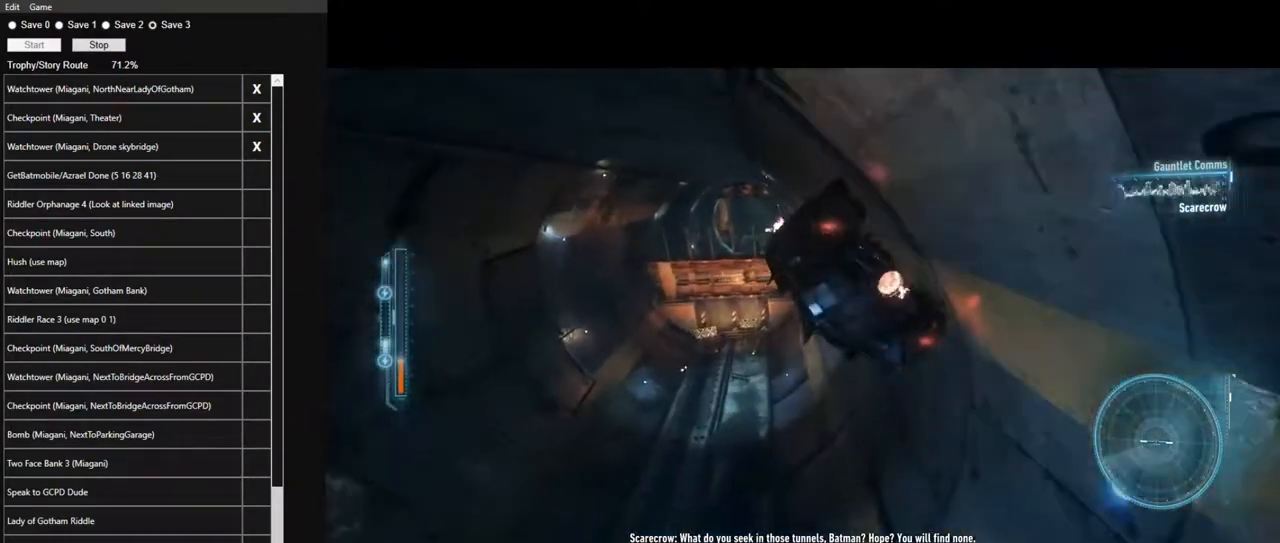
{"keys": ["d", "w"], "mouse": ["left"], "mouse_move": "still", "events": [[134, "mouse_left", "up"], [184, "mouse_left", "down"], [334, "mouse_left", "up"], [417, "mouse_left", "down"], [467, "d", "down"]]}
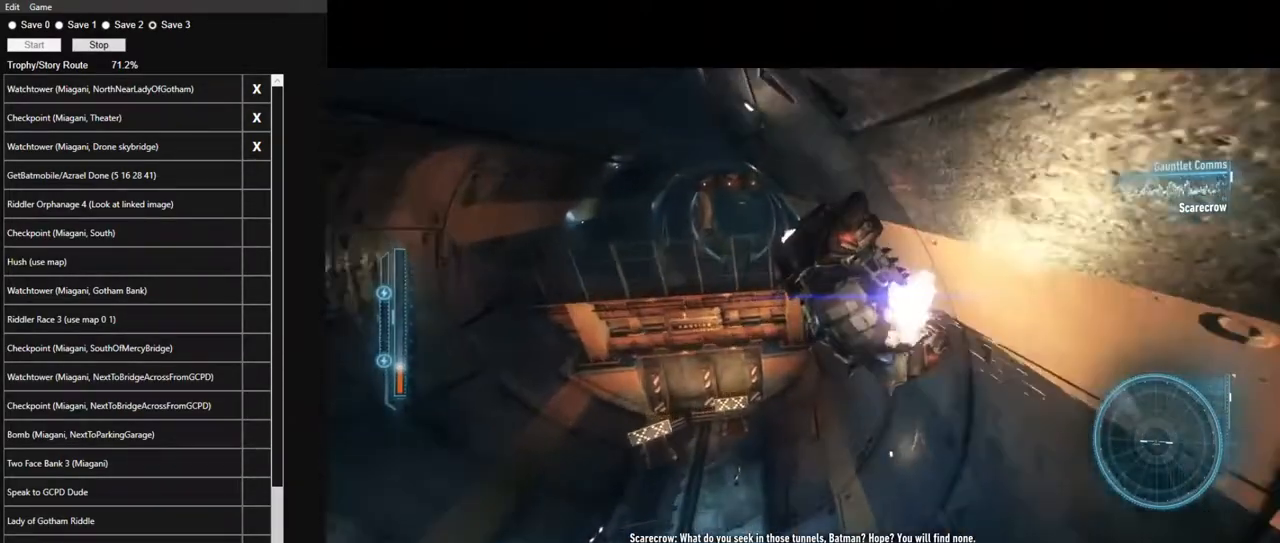
{"keys": ["w"], "mouse": [], "mouse_move": "still", "events": [[17, "d", "up"], [67, "mouse_left", "up"], [150, "mouse_left", "down"], [300, "a", "down"], [300, "mouse_left", "up"], [350, "mouse_left", "down"], [434, "a", "up"], [484, "mouse_left", "up"]]}
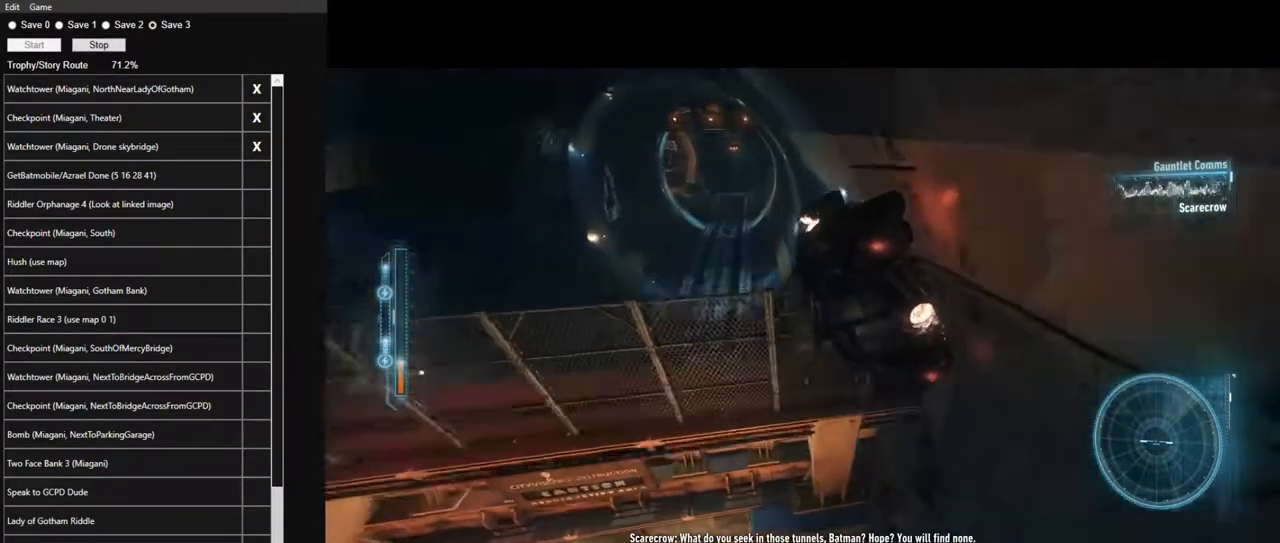
{"keys": ["w"], "mouse": [], "mouse_move": "still", "events": [[34, "mouse_left", "down"], [67, "a", "down"], [217, "mouse_left", "up"], [267, "a", "up"], [317, "mouse_left", "down"], [400, "mouse_left", "up"]]}
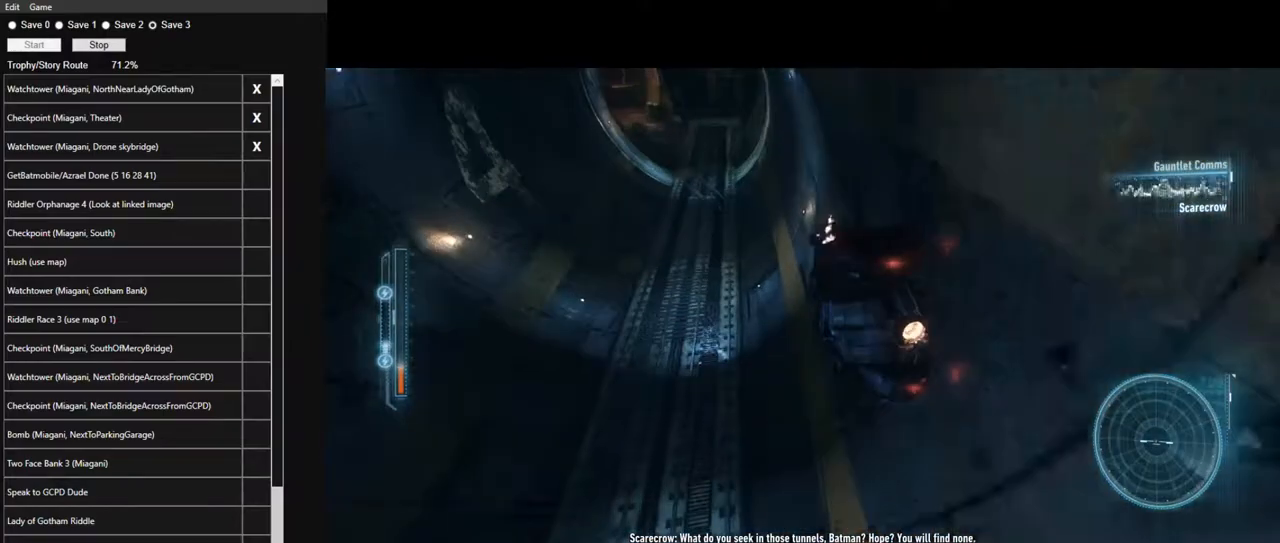
{"keys": ["w"], "mouse": ["left"], "mouse_move": "still", "events": [[50, "mouse_left", "down"], [134, "mouse_left", "up"], [234, "mouse_left", "down"], [367, "mouse_left", "up"], [467, "mouse_left", "down"]]}
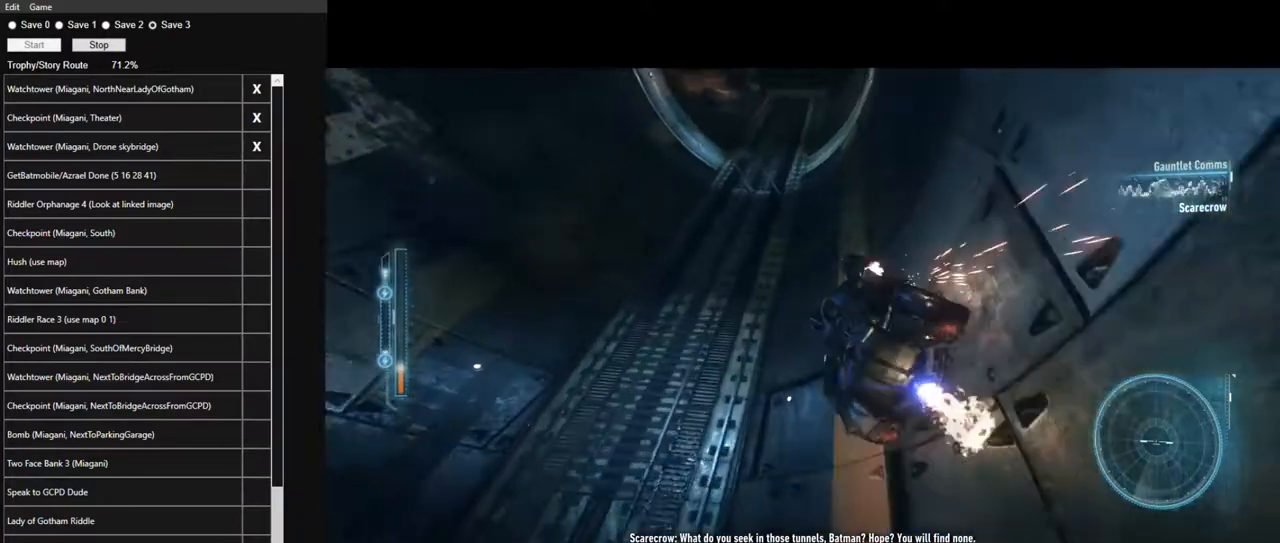
{"keys": ["w"], "mouse": ["left"], "mouse_move": "still", "events": [[100, "mouse_left", "up"], [200, "mouse_left", "down"], [300, "mouse_left", "up"], [384, "mouse_left", "down"]]}
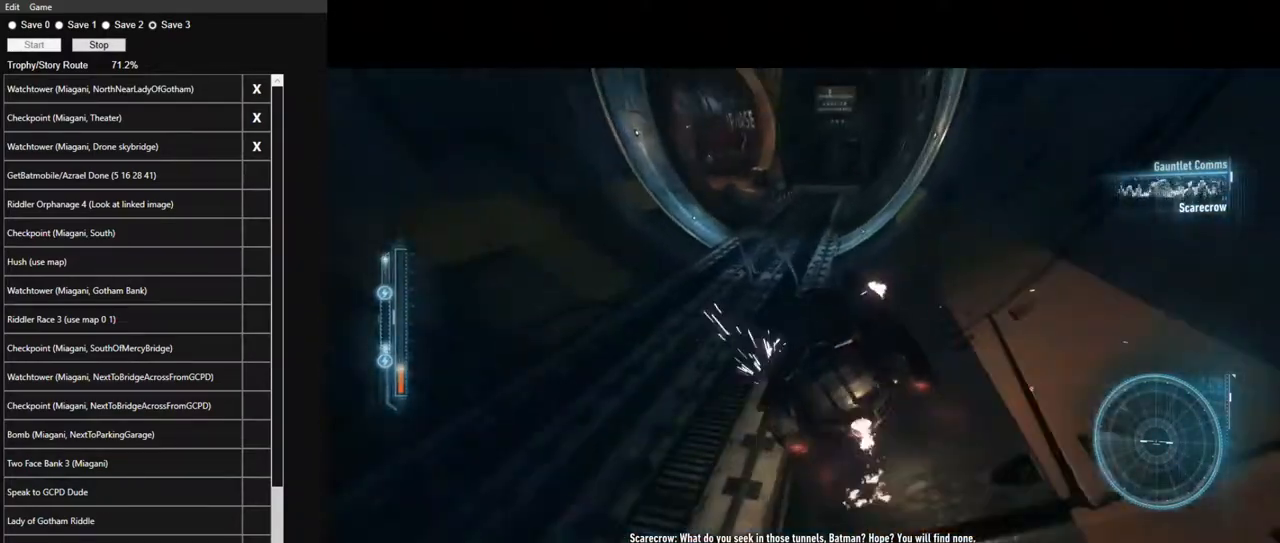
{"keys": ["a", "w"], "mouse": [], "mouse_move": "still", "events": [[34, "mouse_left", "up"], [117, "mouse_left", "down"], [217, "a", "down"], [267, "mouse_left", "up"], [350, "mouse_left", "down"], [500, "mouse_left", "up"]]}
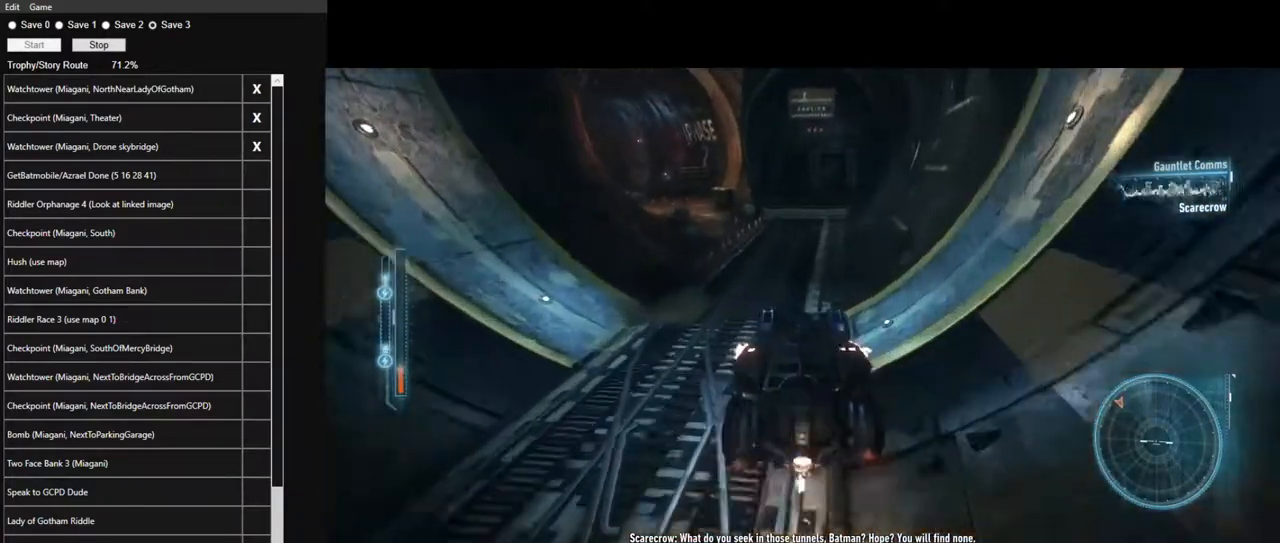
{"keys": ["w"], "mouse": [], "mouse_move": "still", "events": [[134, "mouse_left", "down"], [234, "a", "up"], [234, "mouse_left", "up"], [367, "mouse_left", "down"], [467, "mouse_left", "up"]]}
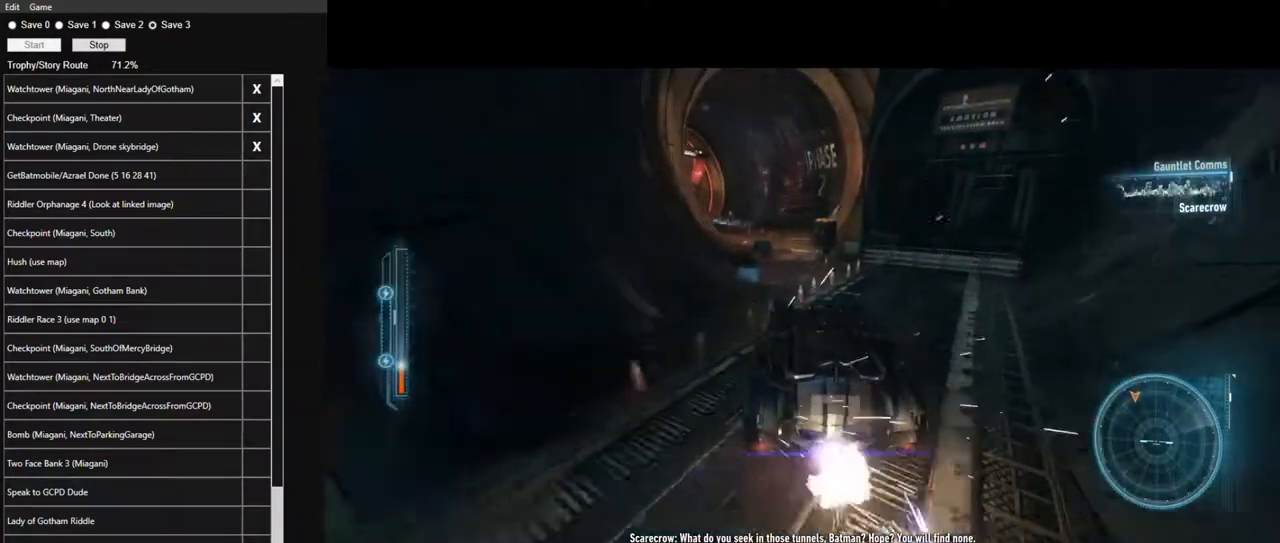
{"keys": ["a", "w"], "mouse": [], "mouse_move": "still", "events": [[67, "mouse_left", "down"], [200, "a", "down"], [200, "mouse_left", "up"], [300, "mouse_left", "down"], [384, "a", "up"], [434, "mouse_left", "up"], [484, "a", "down"]]}
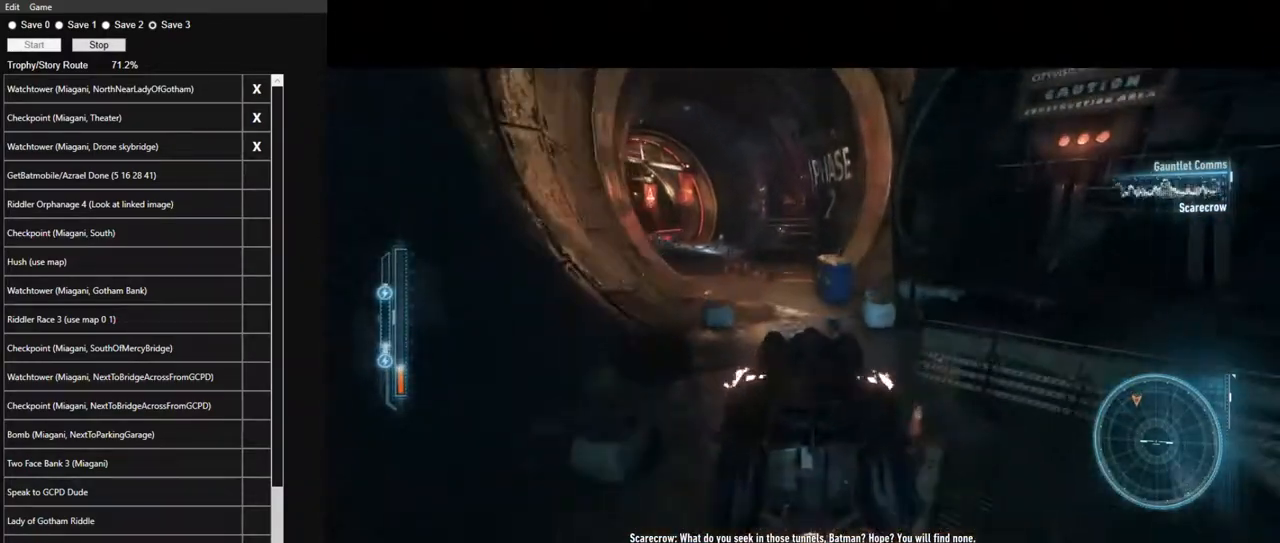
{"keys": ["a", "w"], "mouse": ["left"], "mouse_move": "still", "events": [[34, "mouse_left", "down"], [167, "mouse_left", "up"], [267, "mouse_left", "down"], [350, "mouse_left", "up"], [500, "mouse_left", "down"]]}
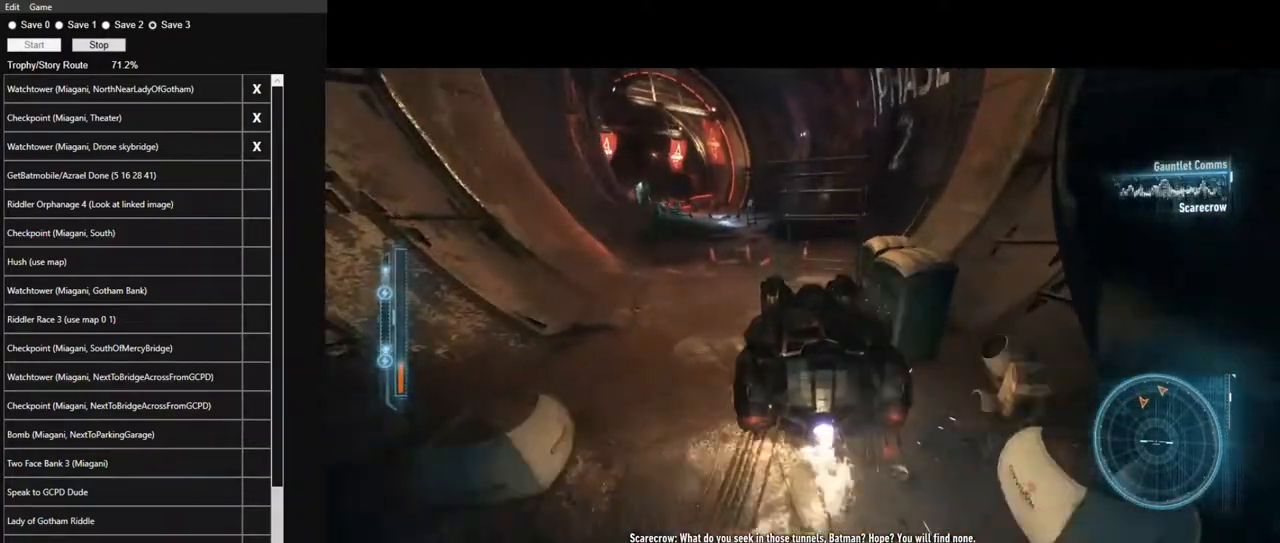
{"keys": ["d", "w"], "mouse": ["left"], "mouse_move": "still", "events": [[84, "mouse_left", "up"], [184, "a", "up"], [234, "mouse_left", "down"], [334, "mouse_left", "up"], [417, "mouse_left", "down"], [467, "d", "down"]]}
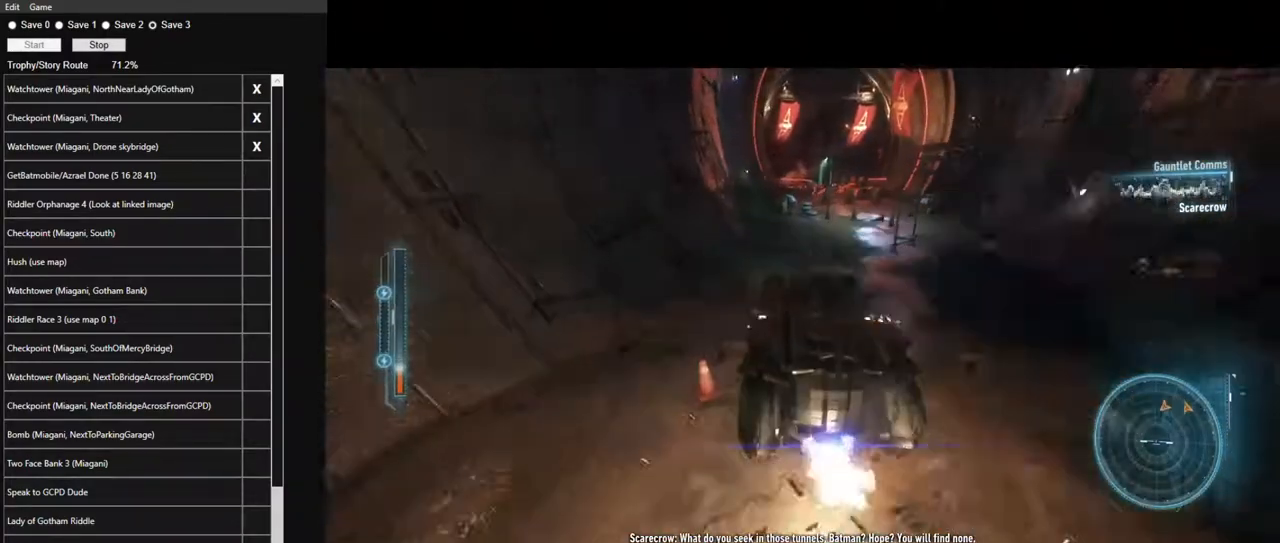
{"keys": ["w"], "mouse": [], "mouse_move": "still", "events": [[17, "mouse_left", "up"], [150, "mouse_left", "down"], [200, "d", "up"], [250, "mouse_left", "up"], [384, "mouse_left", "down"], [484, "mouse_left", "up"]]}
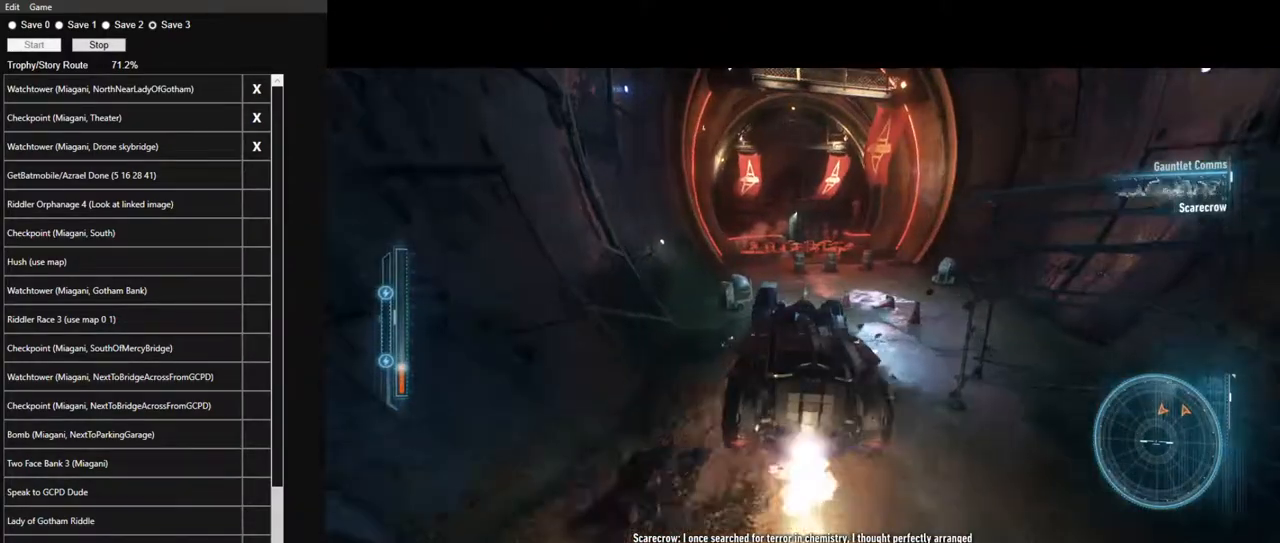
{"keys": ["w"], "mouse": [], "mouse_move": "still", "events": [[117, "mouse_left", "down"], [217, "mouse_left", "up"], [267, "d", "down"], [317, "mouse_left", "down"], [350, "d", "up"], [450, "mouse_left", "up"]]}
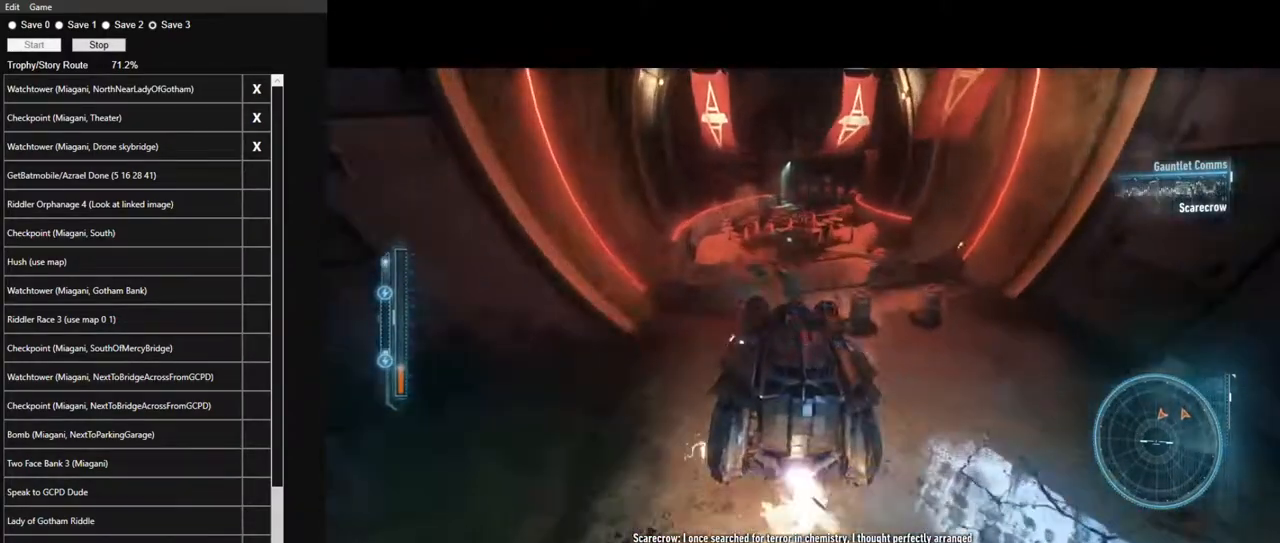
{"keys": ["w"], "mouse": ["left"], "mouse_move": "still", "events": [[50, "mouse_left", "down"], [134, "mouse_left", "up"], [184, "d", "down"], [284, "mouse_left", "down"], [367, "d", "up"], [367, "mouse_left", "up"], [467, "mouse_left", "down"]]}
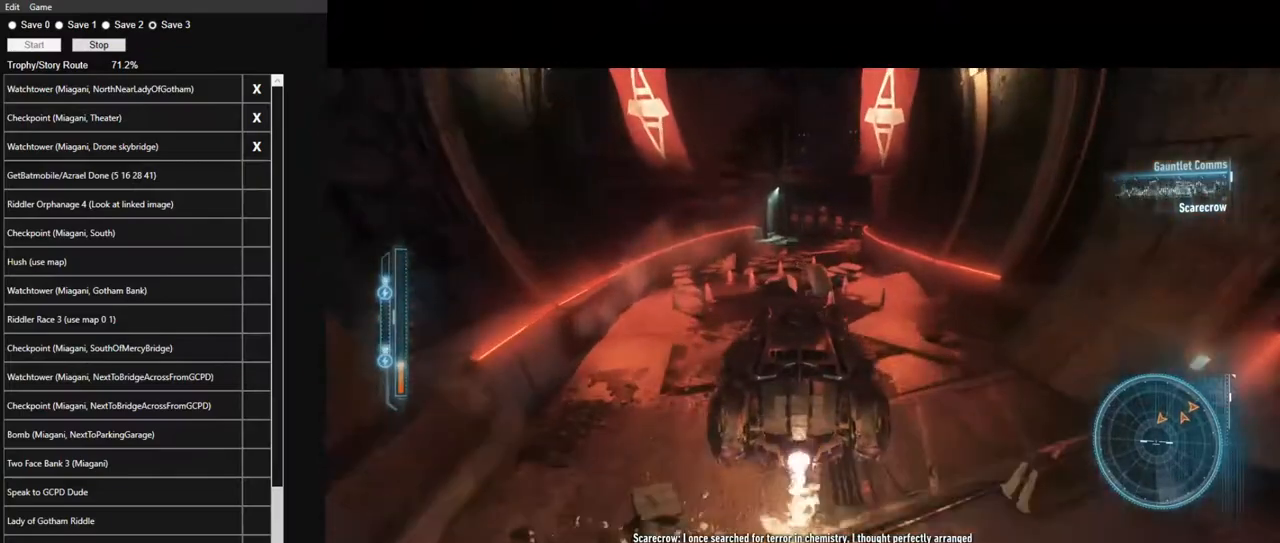
{"keys": ["w"], "mouse": ["left"], "mouse_move": "still", "events": [[100, "mouse_left", "up"], [200, "mouse_left", "down"], [300, "mouse_left", "up"], [434, "mouse_left", "down"]]}